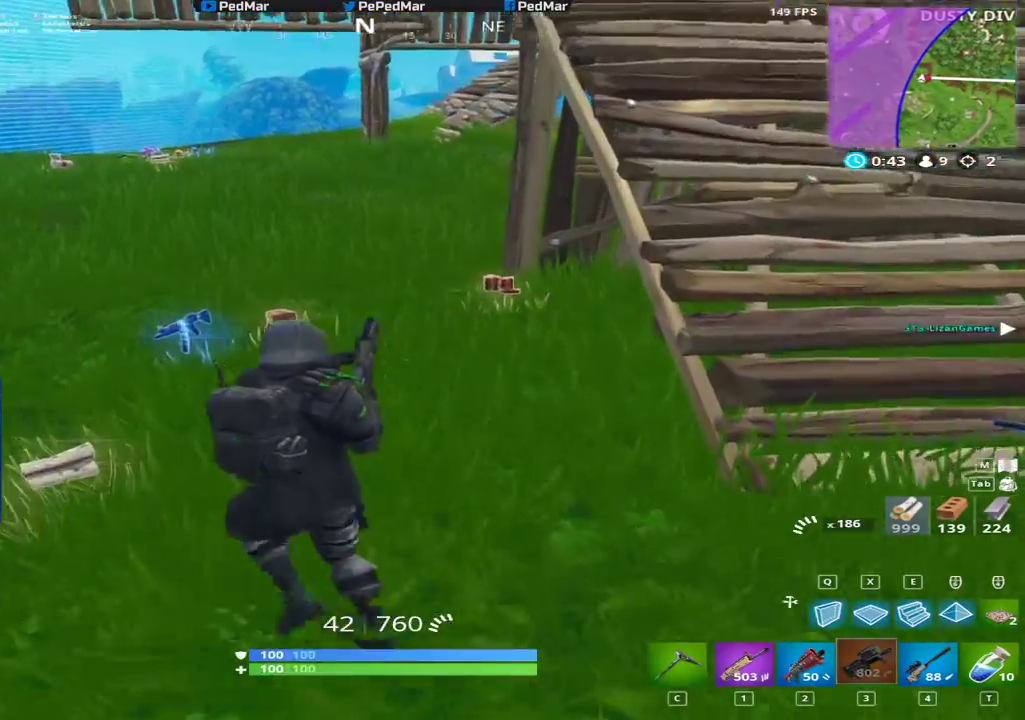
Gameplay with keyboard and mouse; each line is a JSON object with the keys and mouse buttons held at the frame after it. "events" lists presses ("down") and releases ("up") of "a", "c", "ctrl", "d", "e", "f", "q", "r", "s", "shift", "space", "tab", "w", "x", "z", "mouse_left", "mouse_wheel", "mouse_right", "mouse_mb4" and "mouse_mb5" between this image and that frame as [ms after this image, input, new state], when the widget could be followed in between. "mouse_left", "mouse_wheel", "mouse_right", "mouse_mb4", "mouse_mb5" = the "left", "wheel", "right", "mb4", "mb5" buttons of the "mouse" list. No other keys are recorded. "wheel" means that the mouse wheel is clicked or scrolled. Not read: mouse_move.
{"keys": ["shift", "w"], "mouse": [], "events": [[33, "w", "up"], [333, "c", "down"], [333, "w", "down"], [367, "a", "up"], [450, "c", "up"]]}
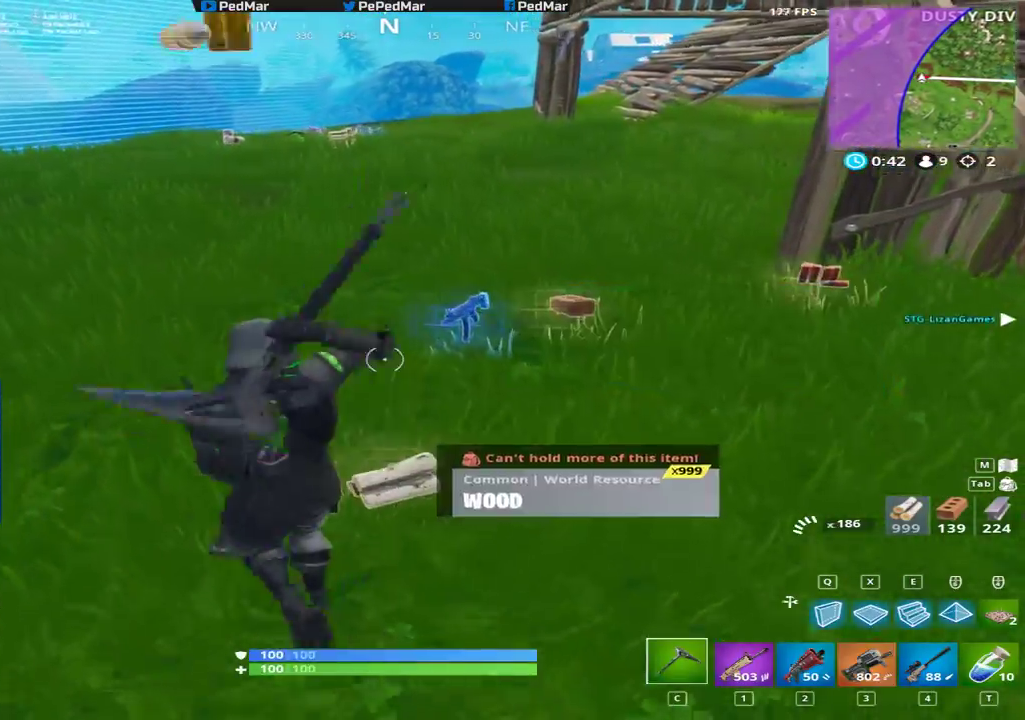
{"keys": ["shift", "w"], "mouse": [], "events": []}
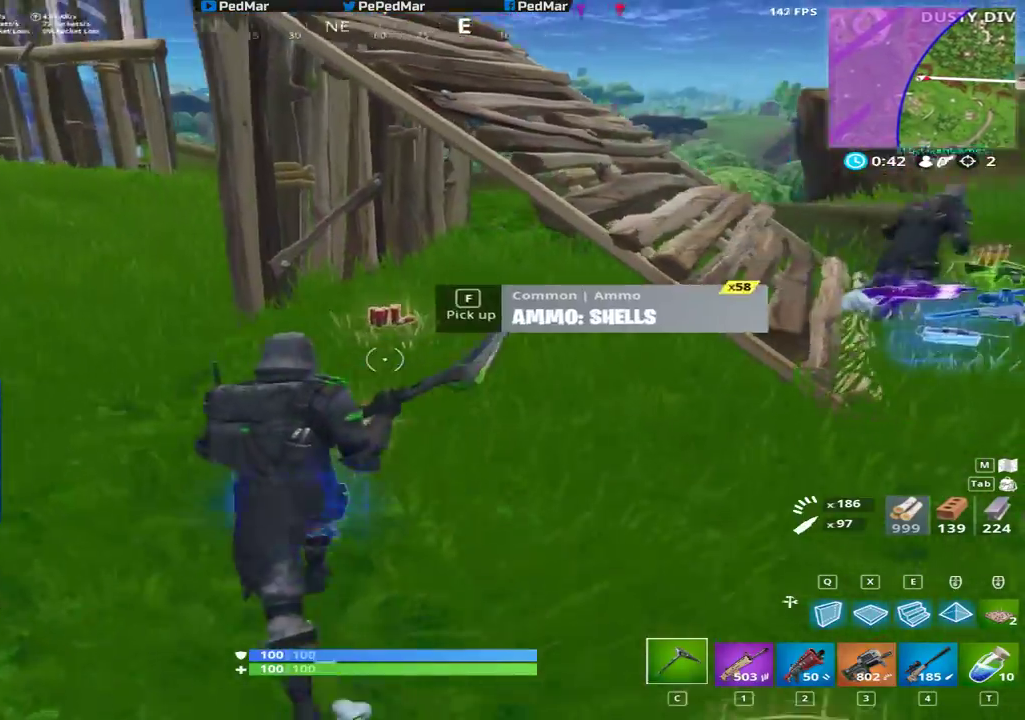
{"keys": ["d", "shift", "w"], "mouse": [], "events": [[383, "d", "down"]]}
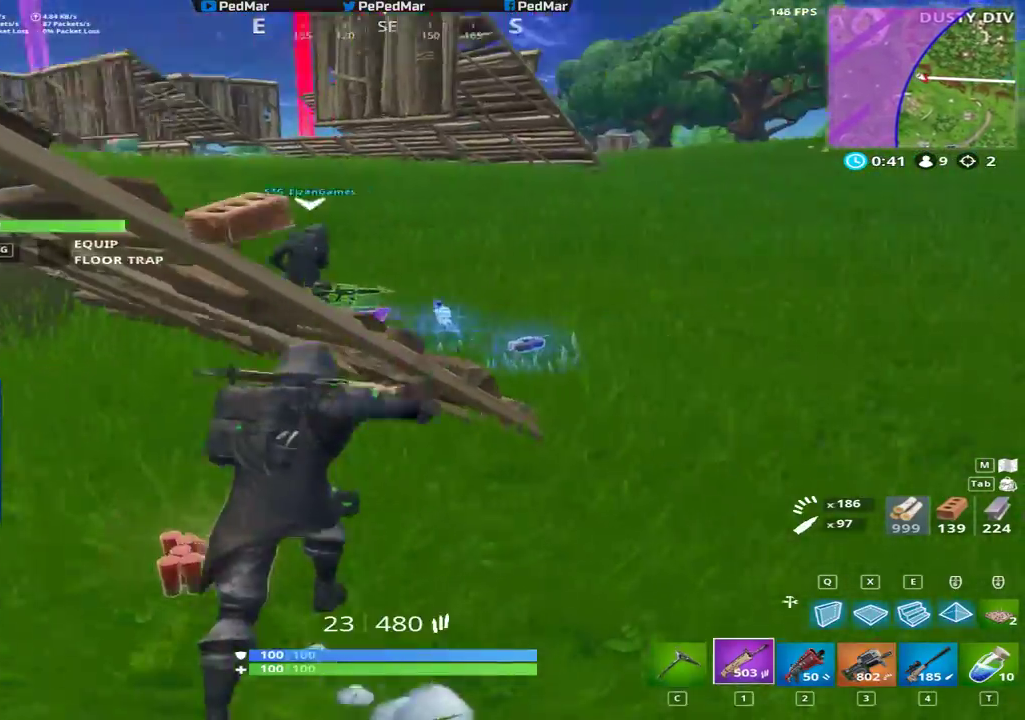
{"keys": ["r", "shift", "w"], "mouse": [], "events": [[100, "w", "up"], [367, "w", "down"], [417, "d", "up"], [483, "r", "down"]]}
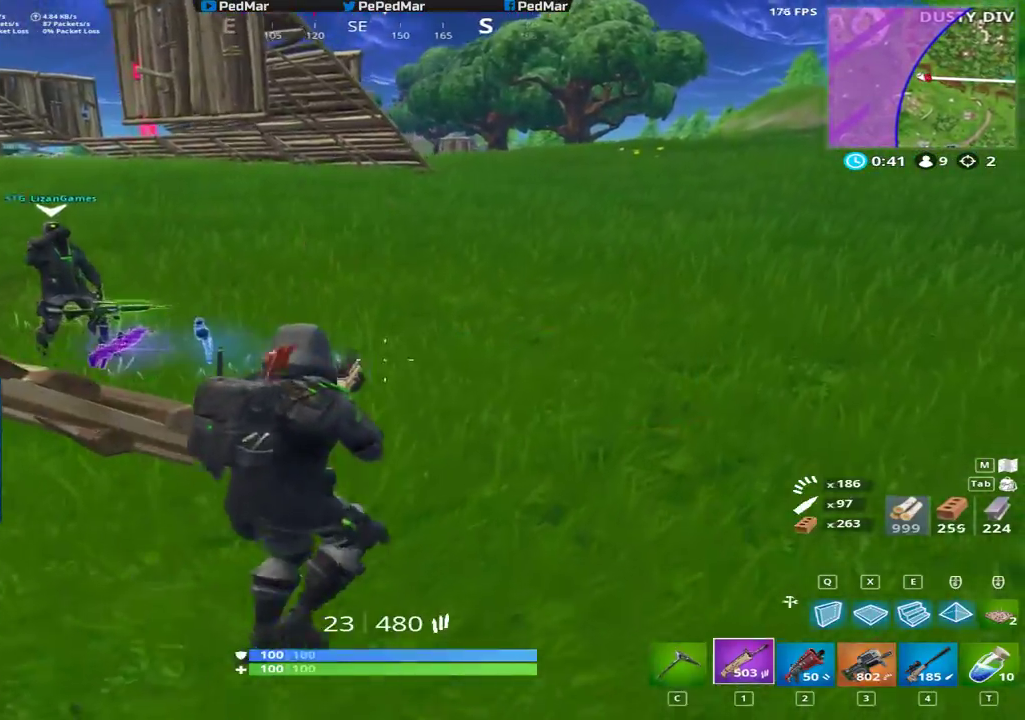
{"keys": ["a", "shift", "w"], "mouse": [], "events": [[67, "r", "up"], [150, "r", "down"], [217, "r", "up"], [467, "a", "down"]]}
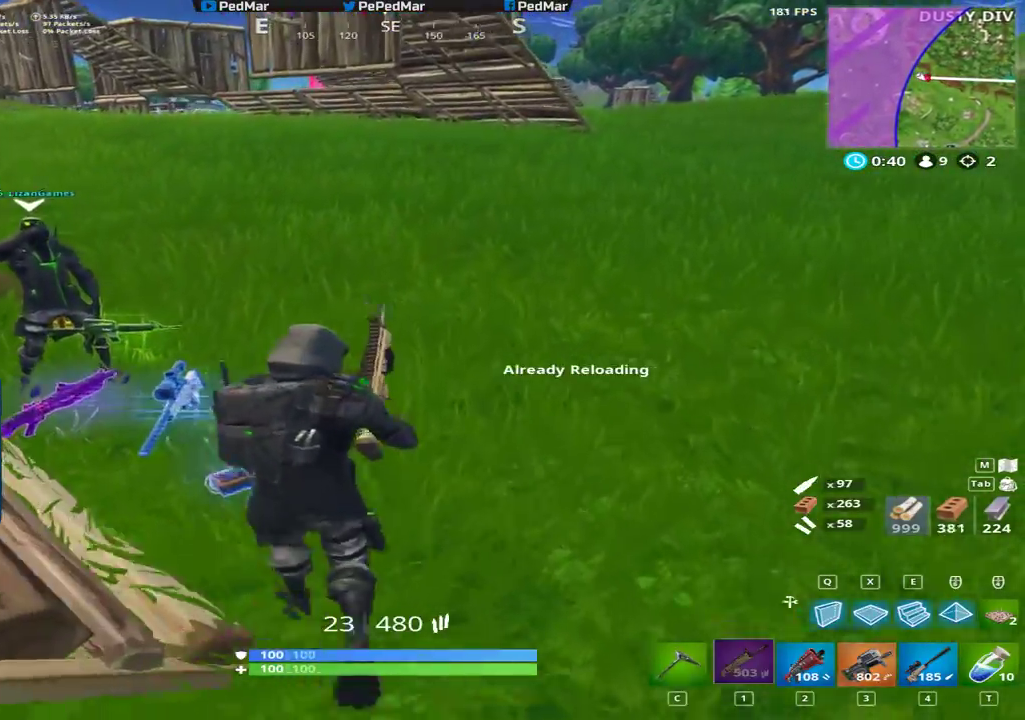
{"keys": ["shift", "w"], "mouse": [], "events": [[100, "w", "up"], [417, "f", "down"], [433, "a", "up"], [433, "w", "down"], [483, "f", "up"]]}
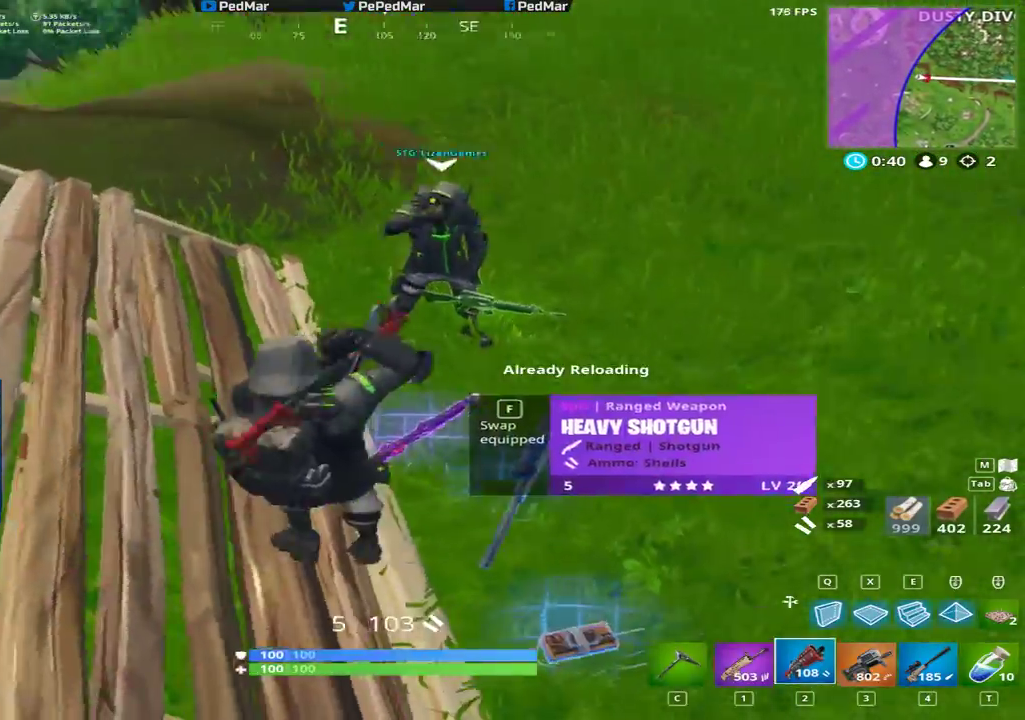
{"keys": ["shift", "w"], "mouse": [], "events": [[83, "c", "down"], [150, "c", "up"]]}
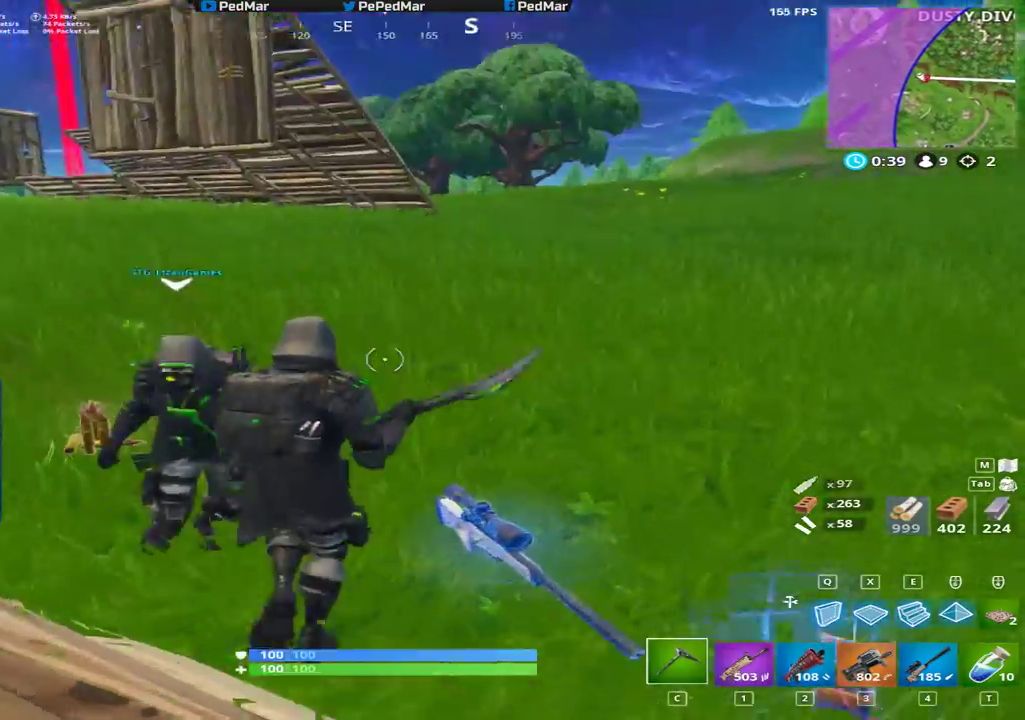
{"keys": ["shift", "space", "w"], "mouse": [], "events": [[183, "d", "down"], [417, "space", "down"], [450, "d", "up"]]}
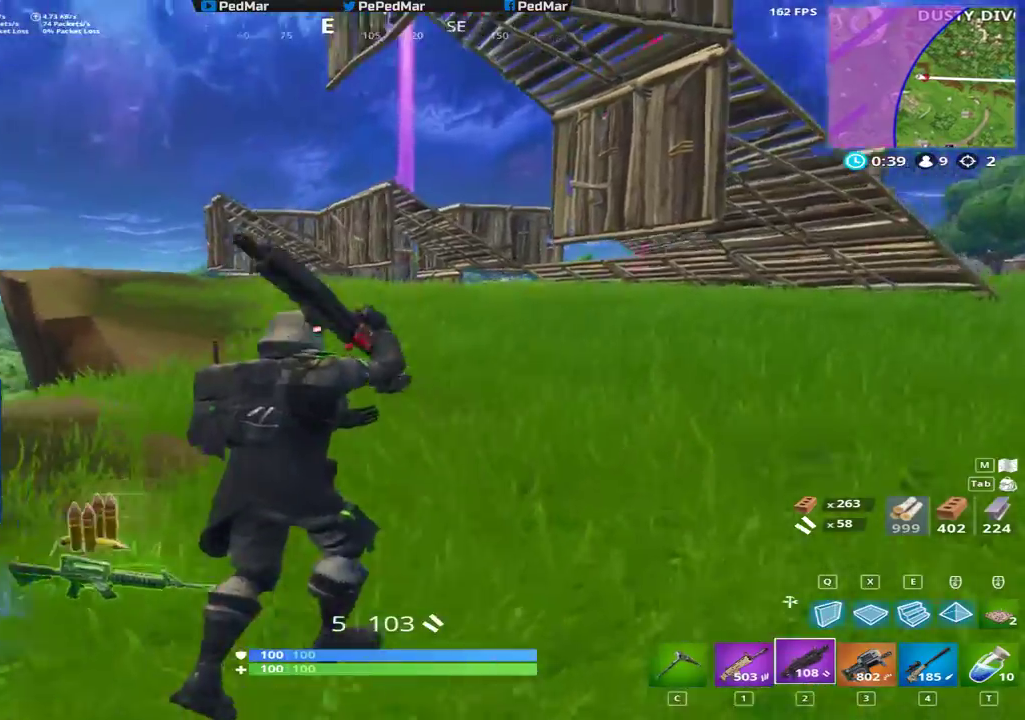
{"keys": ["shift", "w"], "mouse": [], "events": [[50, "r", "down"], [83, "space", "up"], [117, "r", "up"], [183, "r", "down"], [283, "r", "up"]]}
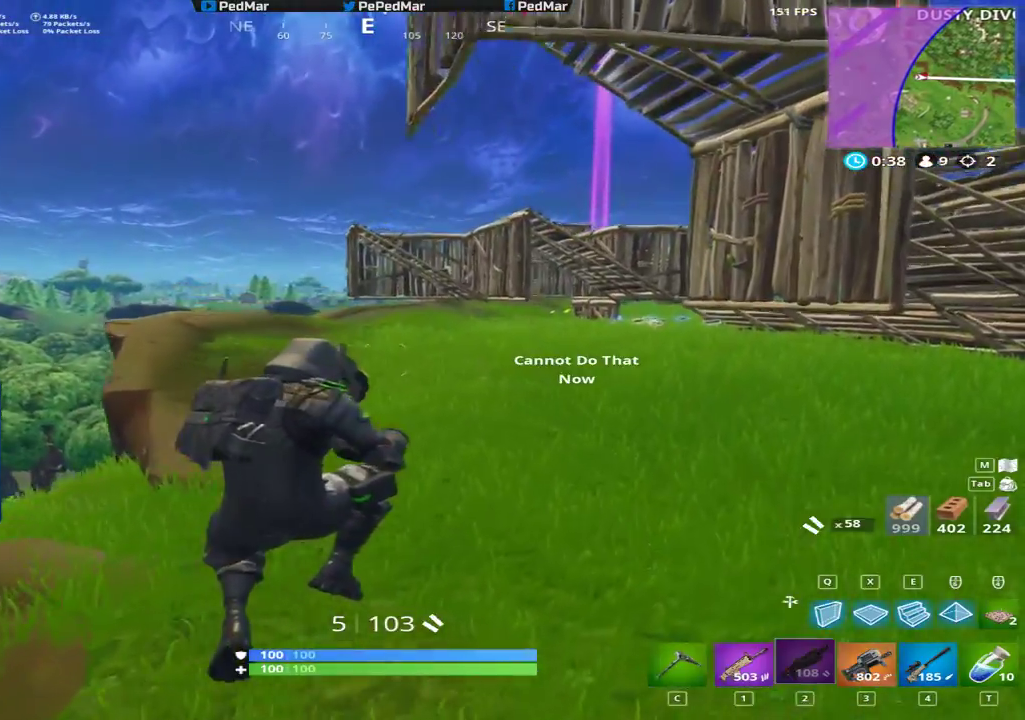
{"keys": ["shift", "w"], "mouse": [], "events": [[283, "space", "down"], [367, "space", "up"]]}
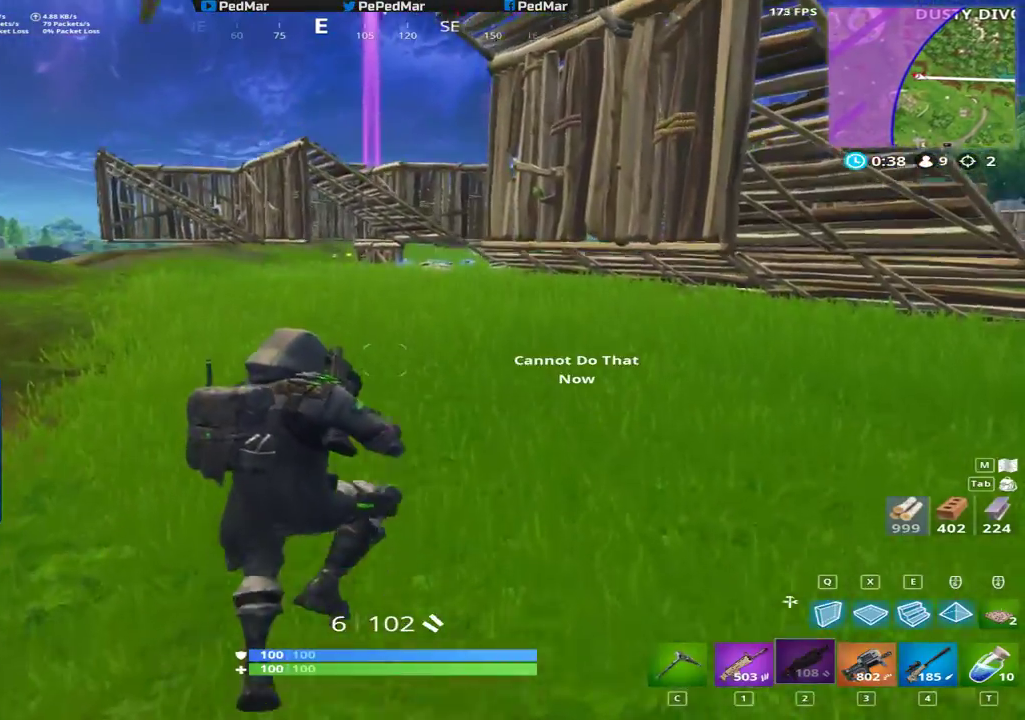
{"keys": ["shift", "w"], "mouse": [], "events": []}
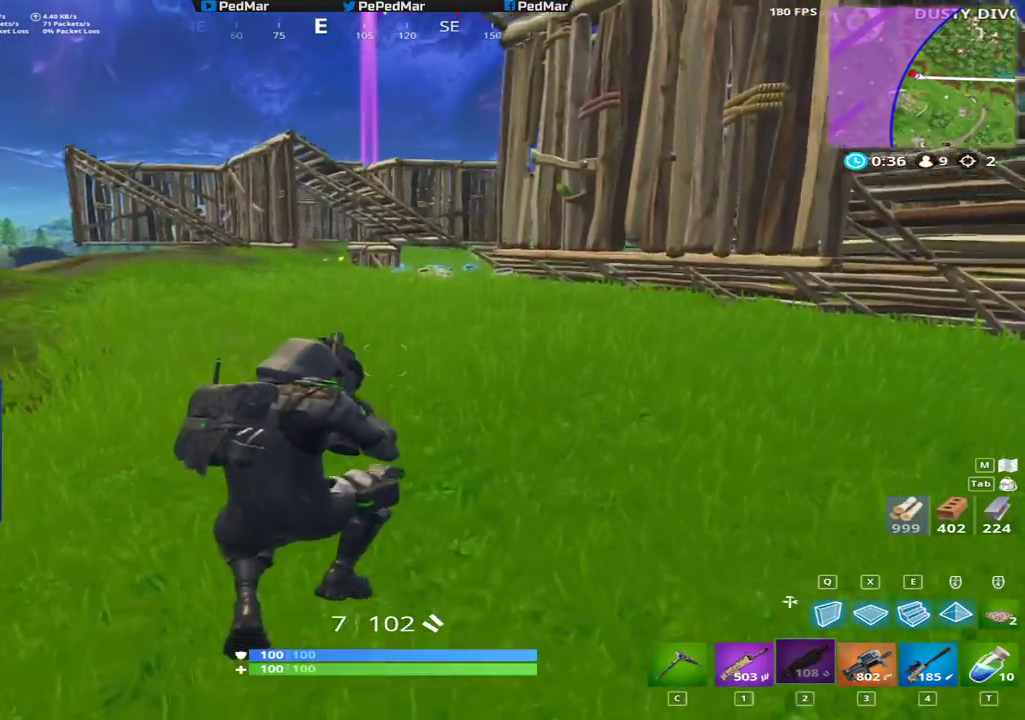
{"keys": ["shift", "w"], "mouse": [], "events": []}
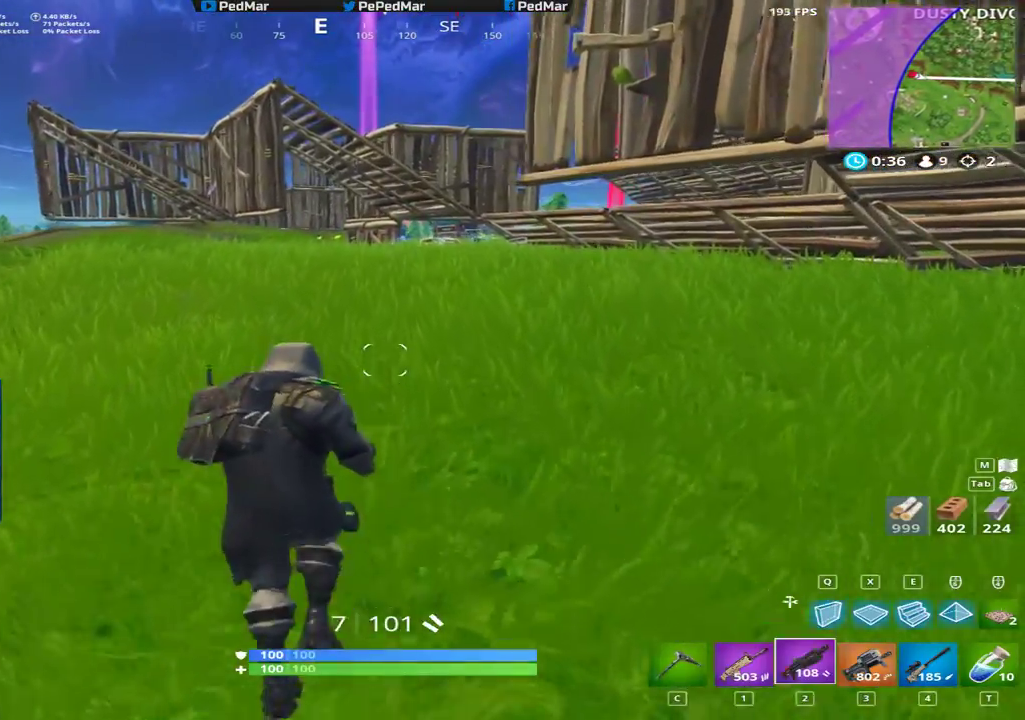
{"keys": ["shift", "w"], "mouse": [], "events": []}
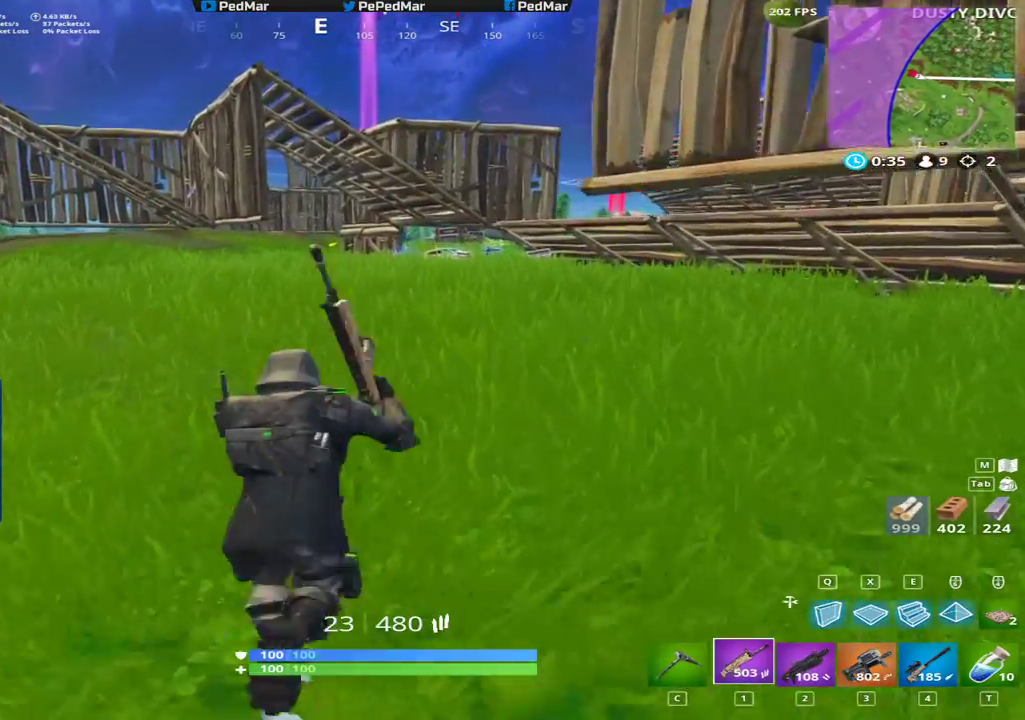
{"keys": ["shift", "w"], "mouse": [], "events": [[117, "a", "down"], [133, "w", "up"], [167, "w", "down"], [217, "r", "down"], [317, "r", "up"], [367, "r", "down"], [417, "r", "up"], [483, "a", "up"]]}
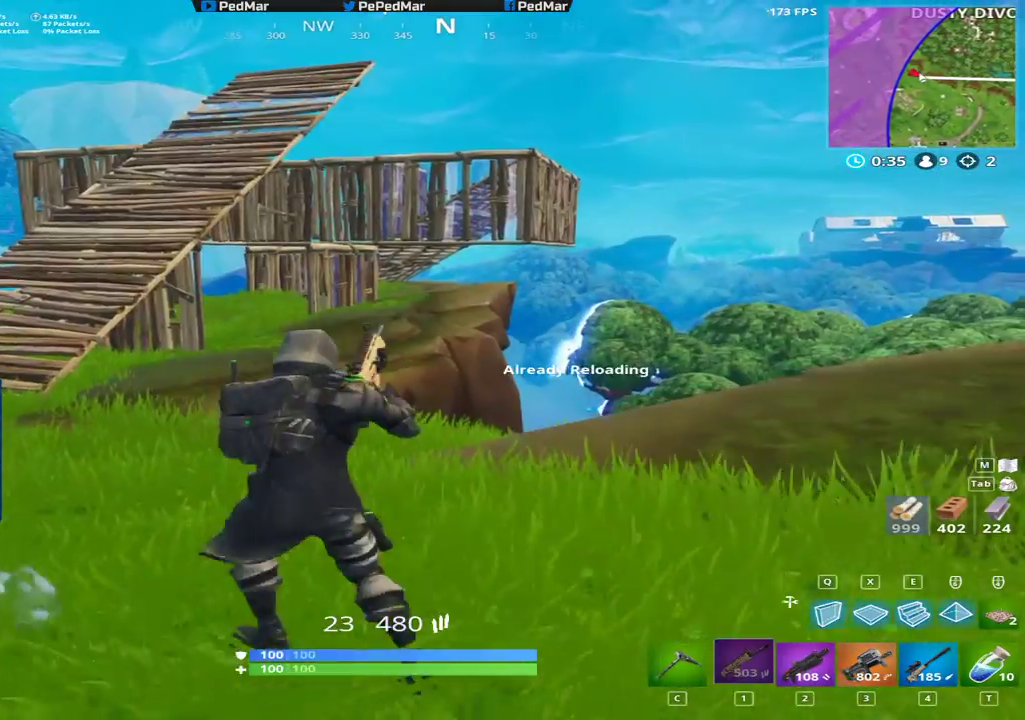
{"keys": ["d", "shift"], "mouse": [], "events": [[17, "r", "down"], [83, "r", "up"], [233, "d", "down"], [333, "w", "up"]]}
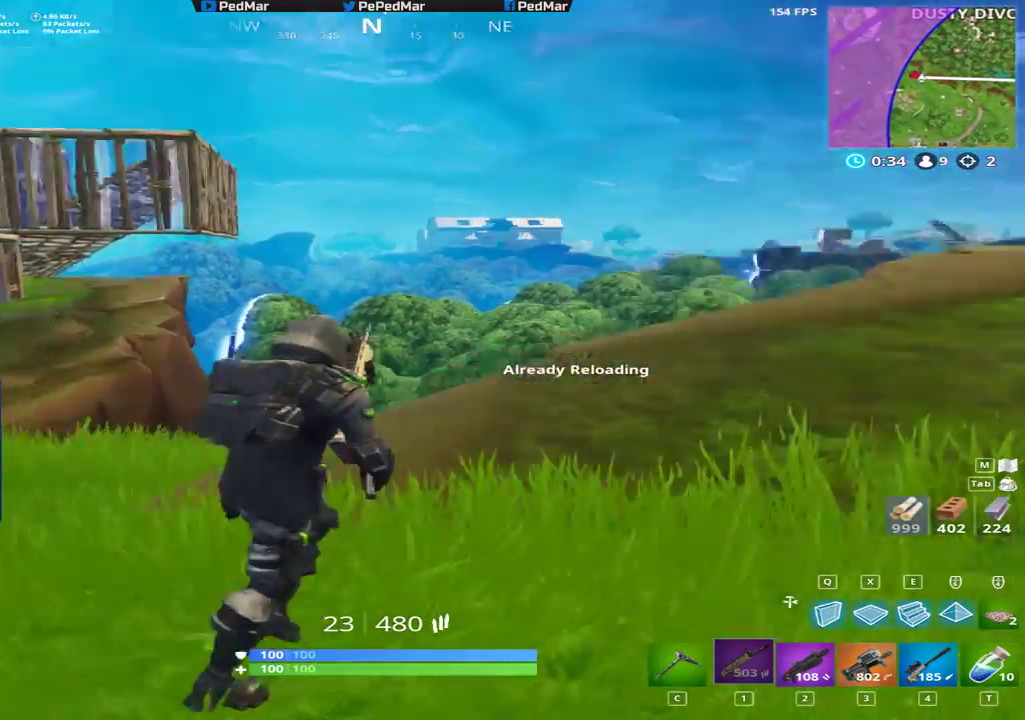
{"keys": ["shift", "w"], "mouse": [], "events": [[17, "w", "down"], [183, "d", "up"]]}
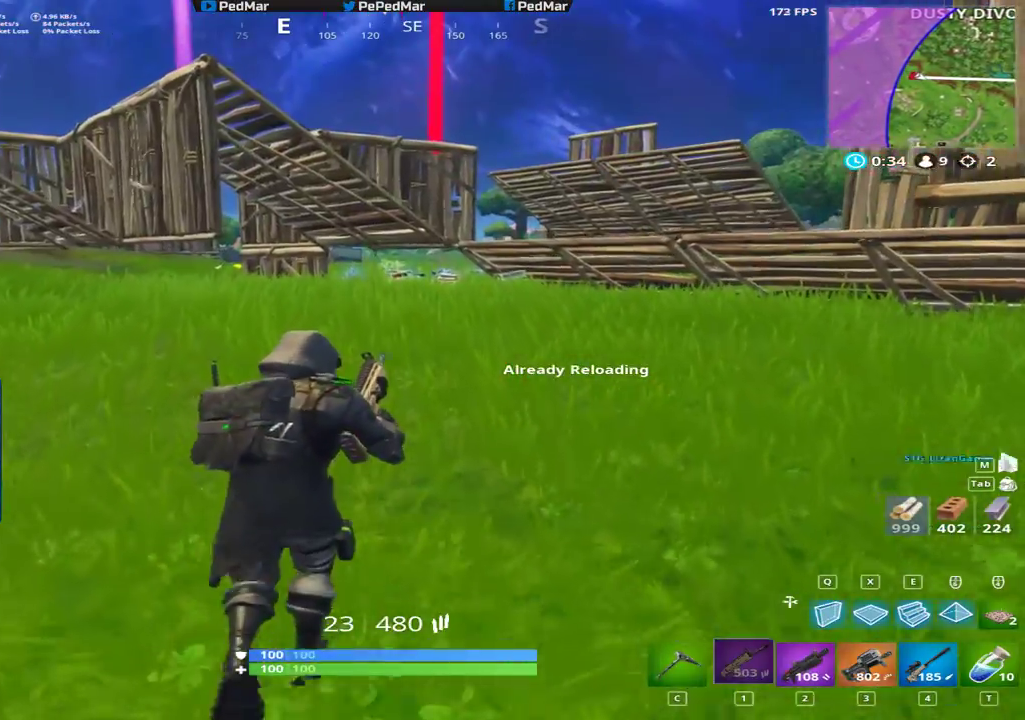
{"keys": ["d", "shift", "w"], "mouse": [], "events": [[317, "d", "down"]]}
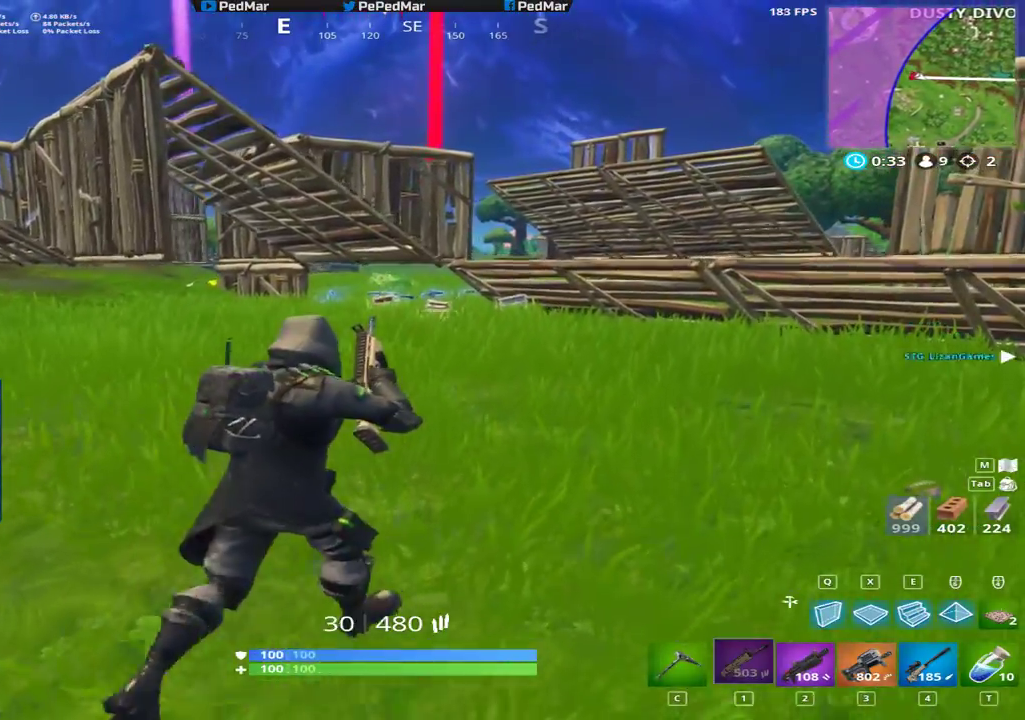
{"keys": ["c", "shift", "w"], "mouse": [], "events": [[200, "d", "up"], [483, "c", "down"]]}
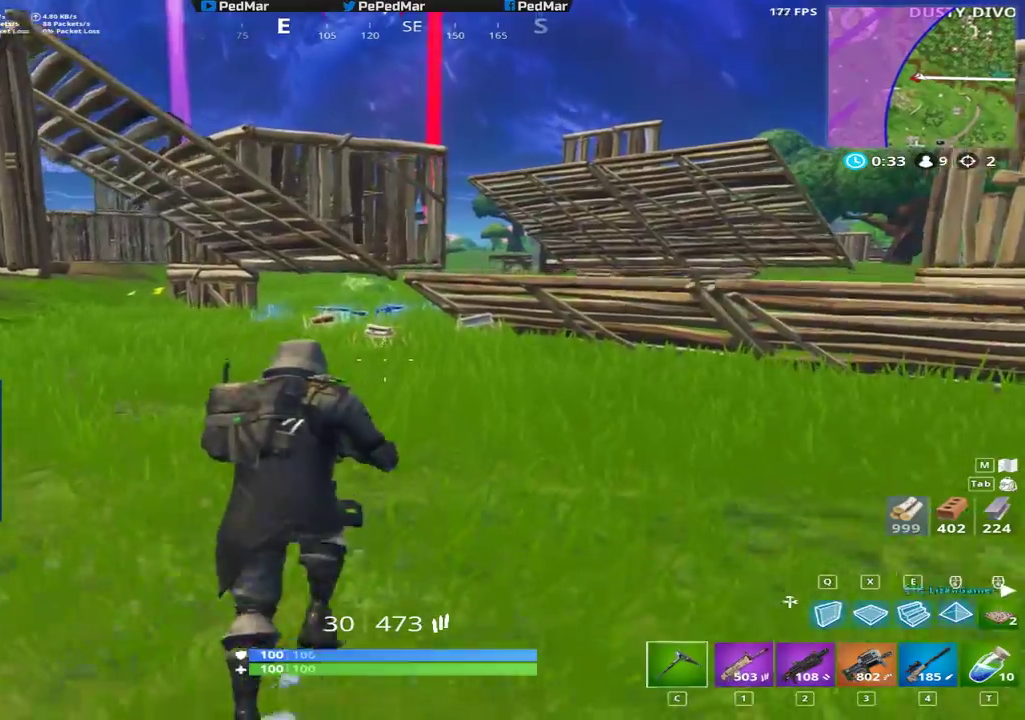
{"keys": ["shift", "w"], "mouse": [], "events": [[83, "c", "up"]]}
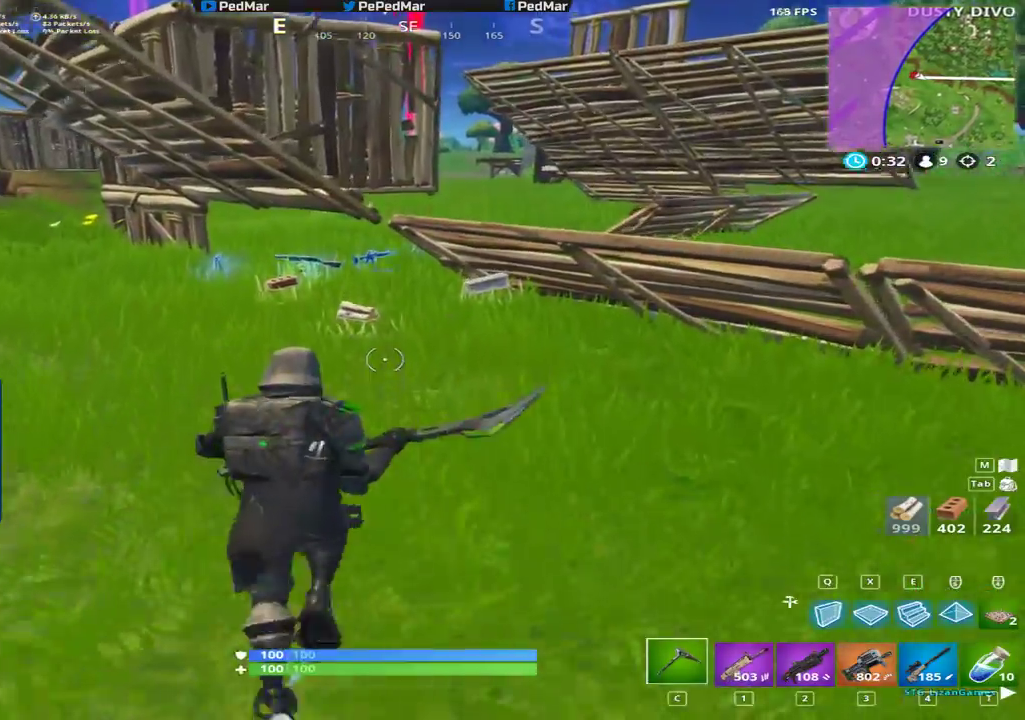
{"keys": ["a", "shift", "w"], "mouse": [], "events": [[300, "a", "down"]]}
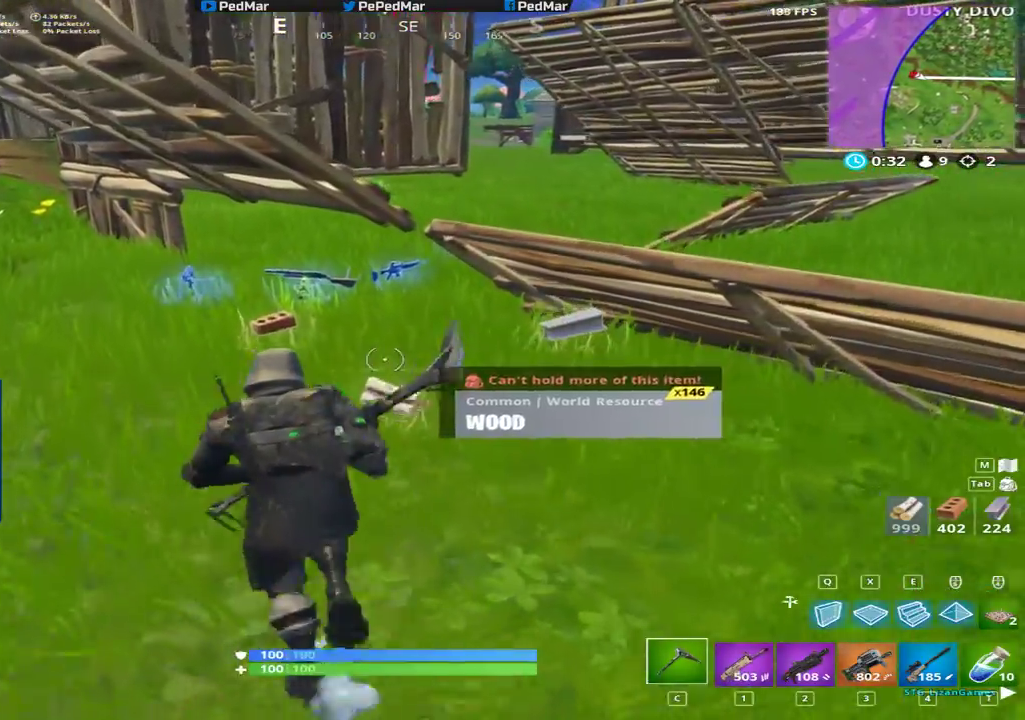
{"keys": ["f", "shift", "w"], "mouse": [], "events": [[283, "f", "down"], [333, "a", "up"], [383, "f", "up"], [433, "f", "down"]]}
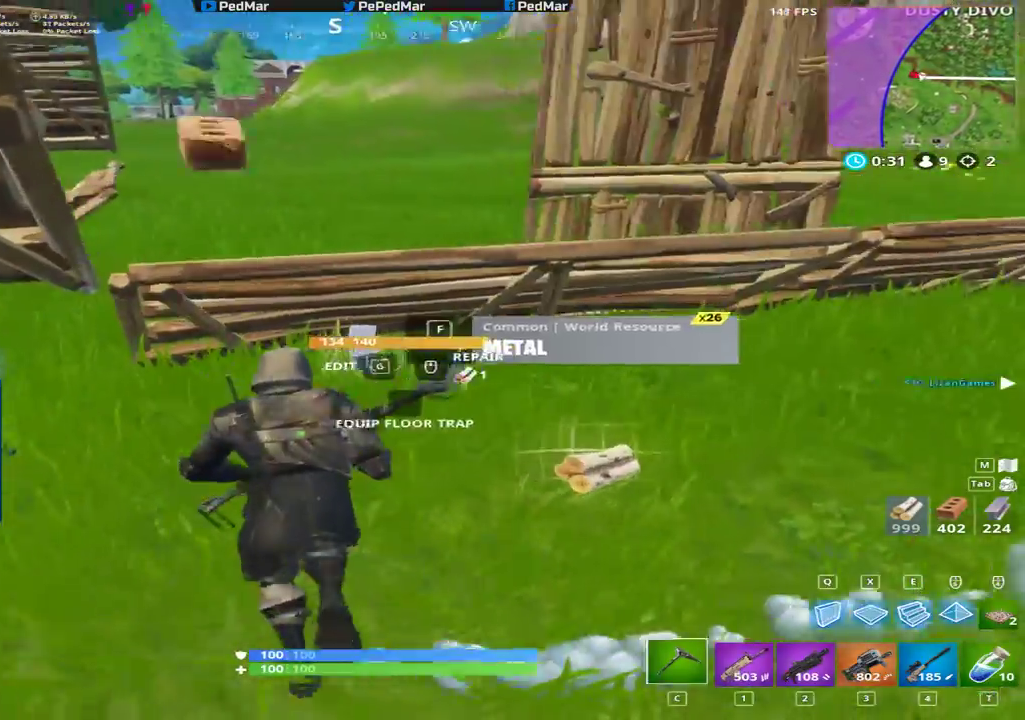
{"keys": ["shift", "w"], "mouse": [], "events": [[17, "f", "up"], [83, "f", "down"], [150, "f", "up"], [183, "space", "down"], [250, "f", "down"], [267, "space", "up"], [367, "f", "up"]]}
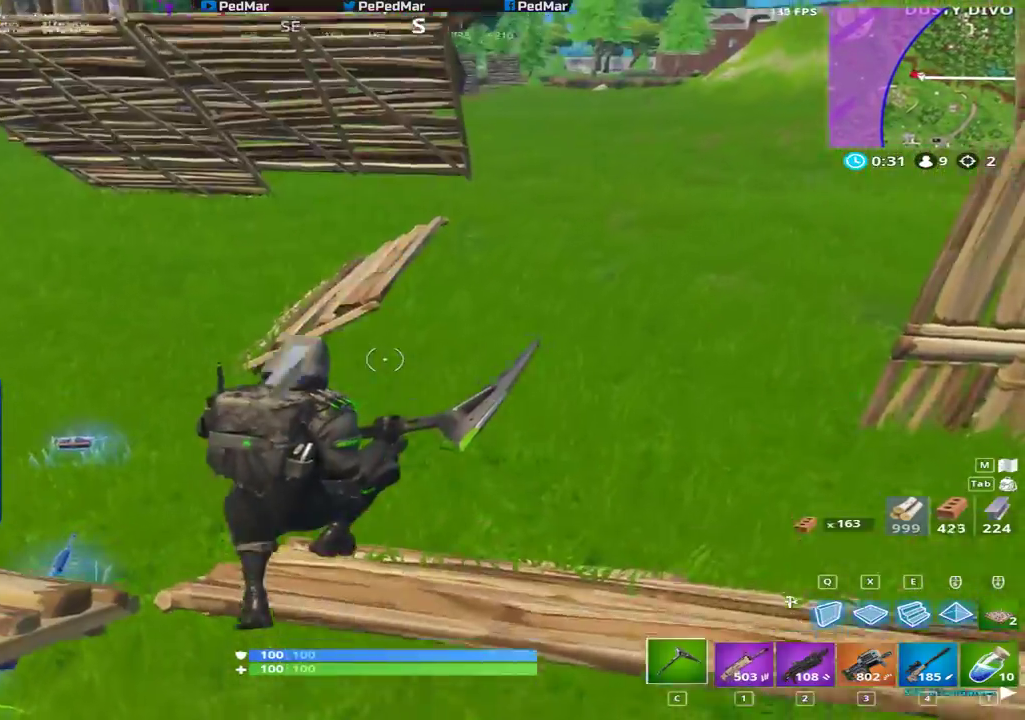
{"keys": ["shift", "w"], "mouse": [], "events": []}
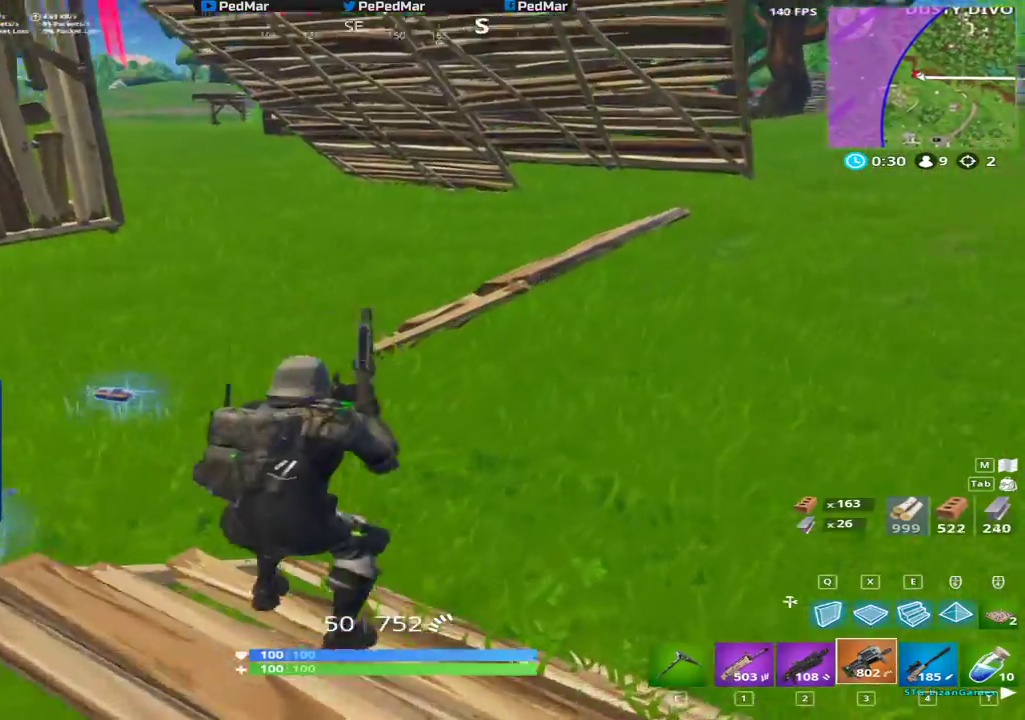
{"keys": ["r", "shift", "w"], "mouse": [], "events": [[150, "r", "down"], [217, "r", "up"], [300, "r", "down"], [367, "r", "up"], [450, "r", "down"]]}
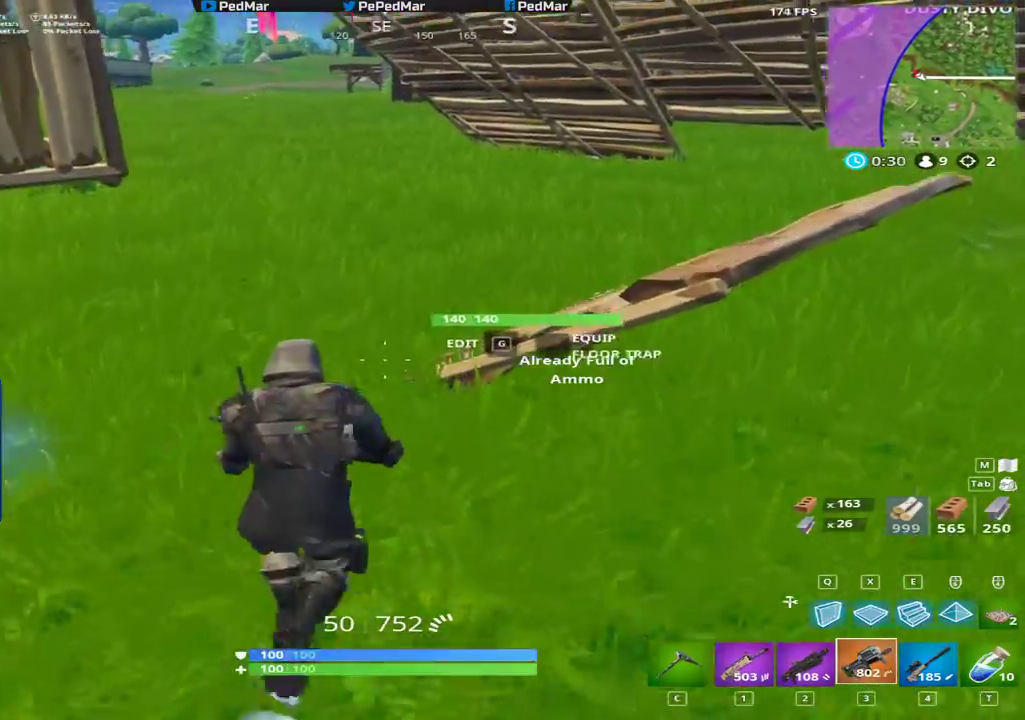
{"keys": ["shift"], "mouse": [], "events": [[17, "r", "up"], [250, "space", "down"], [300, "space", "up"], [350, "w", "up"]]}
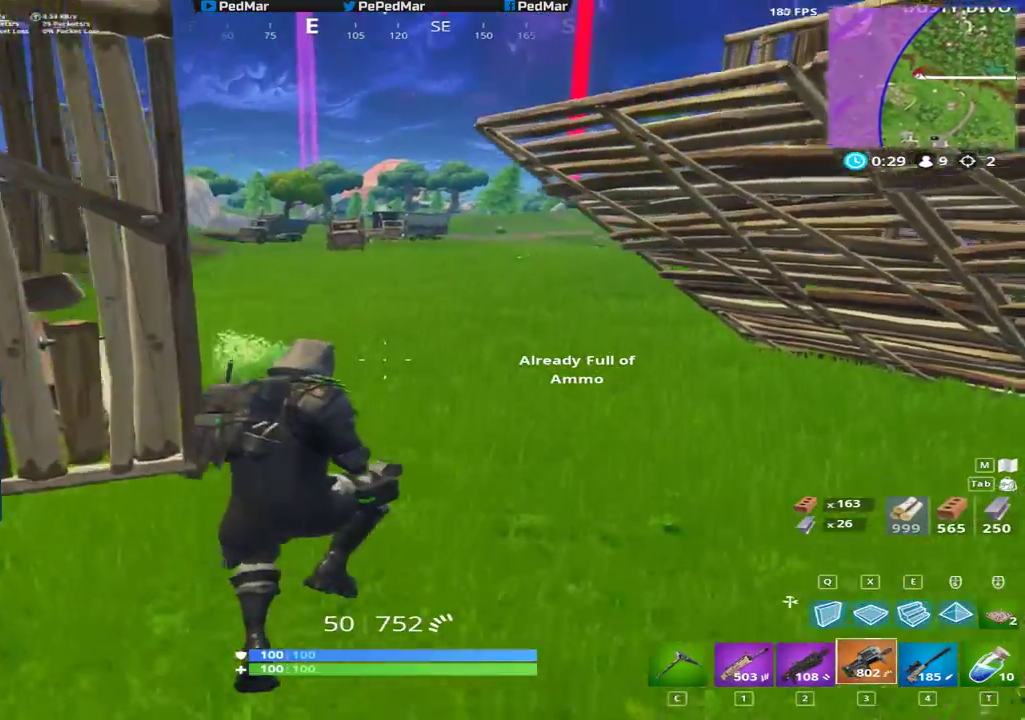
{"keys": ["a", "shift"], "mouse": [], "events": [[17, "c", "down"], [83, "c", "up"], [150, "a", "down"]]}
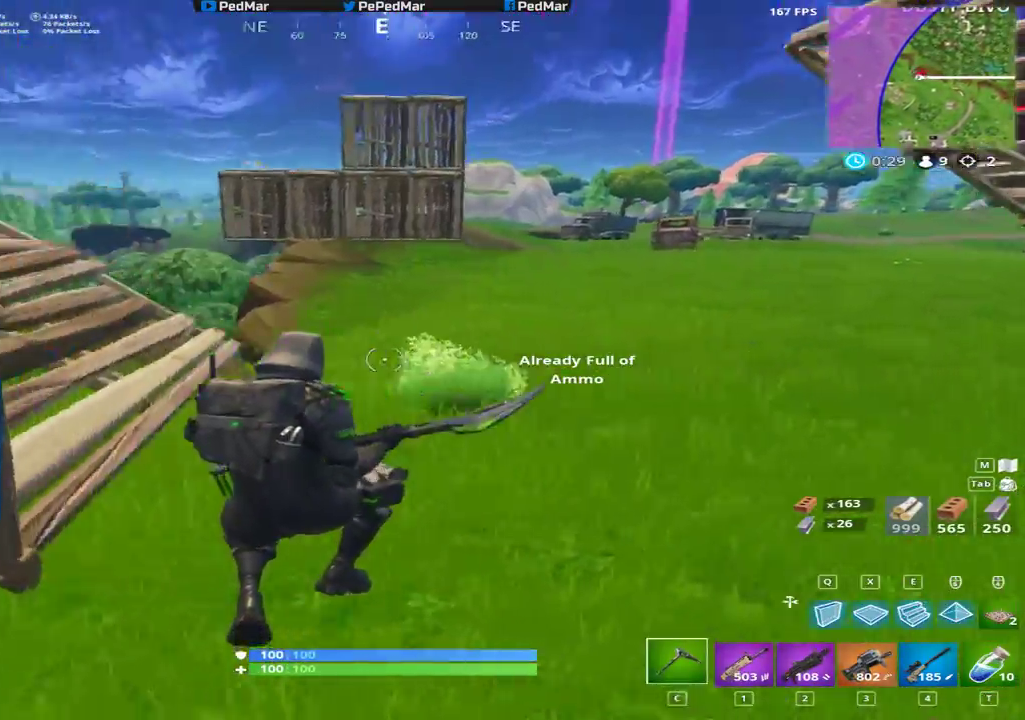
{"keys": ["a", "shift", "w"], "mouse": [], "events": [[183, "w", "down"]]}
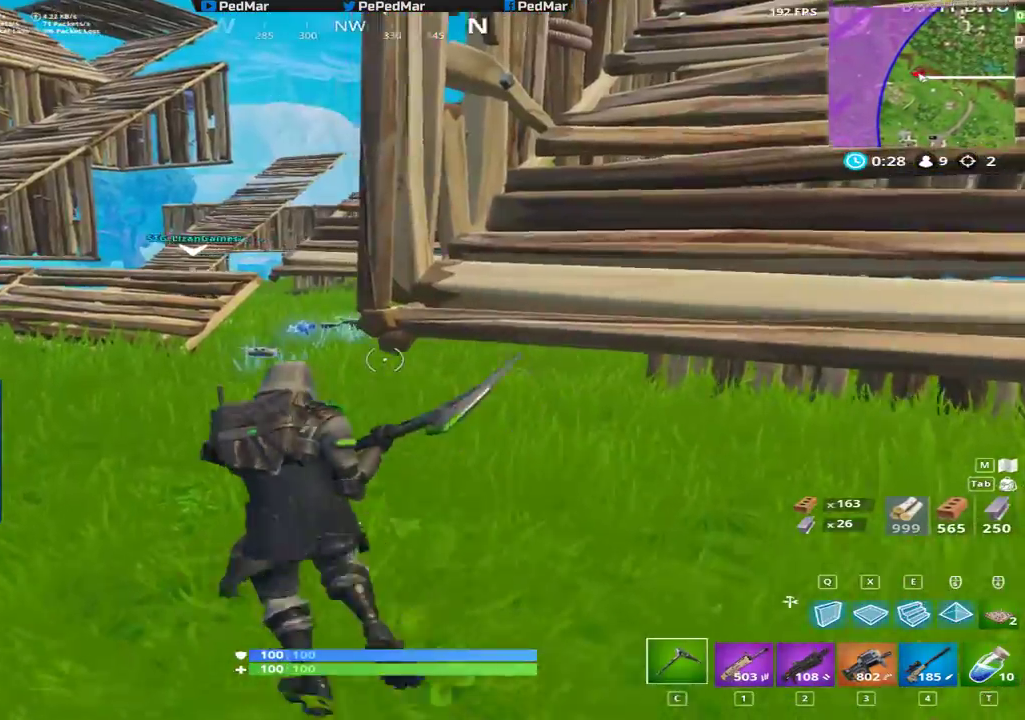
{"keys": ["a", "shift"], "mouse": [], "events": [[150, "space", "down"], [283, "space", "up"], [500, "w", "up"]]}
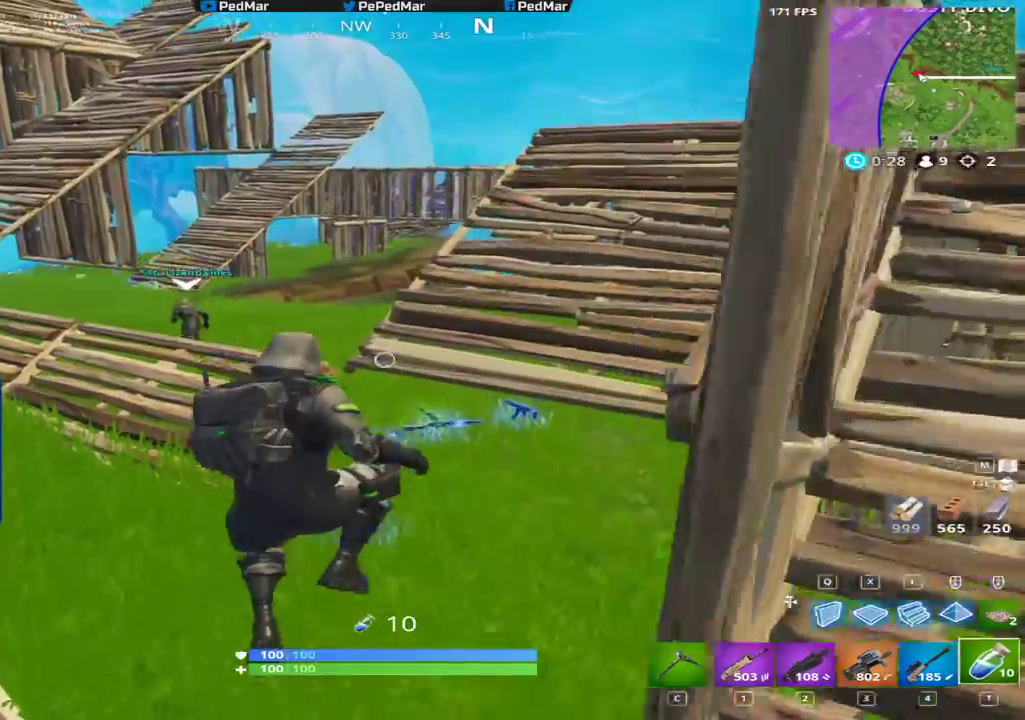
{"keys": ["shift", "w"], "mouse": [], "events": [[283, "w", "down"], [317, "a", "up"], [350, "r", "down"], [417, "r", "up"]]}
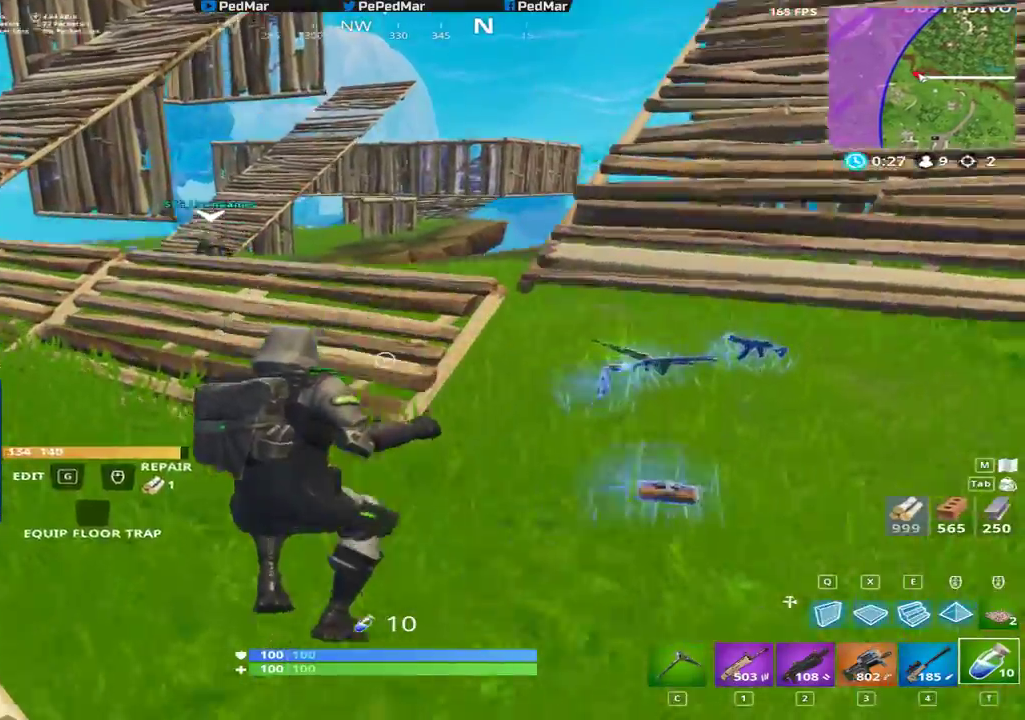
{"keys": ["c", "shift", "w"], "mouse": [], "events": [[17, "r", "down"], [67, "r", "up"], [83, "space", "down"], [167, "r", "down"], [183, "space", "up"], [283, "r", "up"], [483, "c", "down"]]}
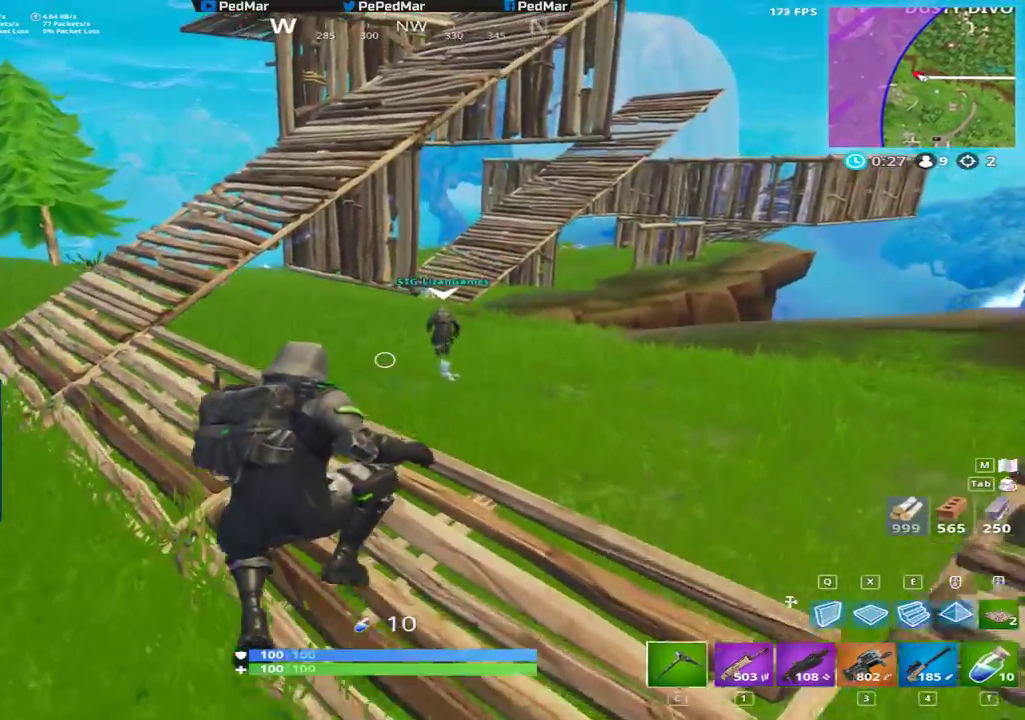
{"keys": ["a", "shift", "w"], "mouse": [], "events": [[50, "c", "up"], [200, "a", "down"]]}